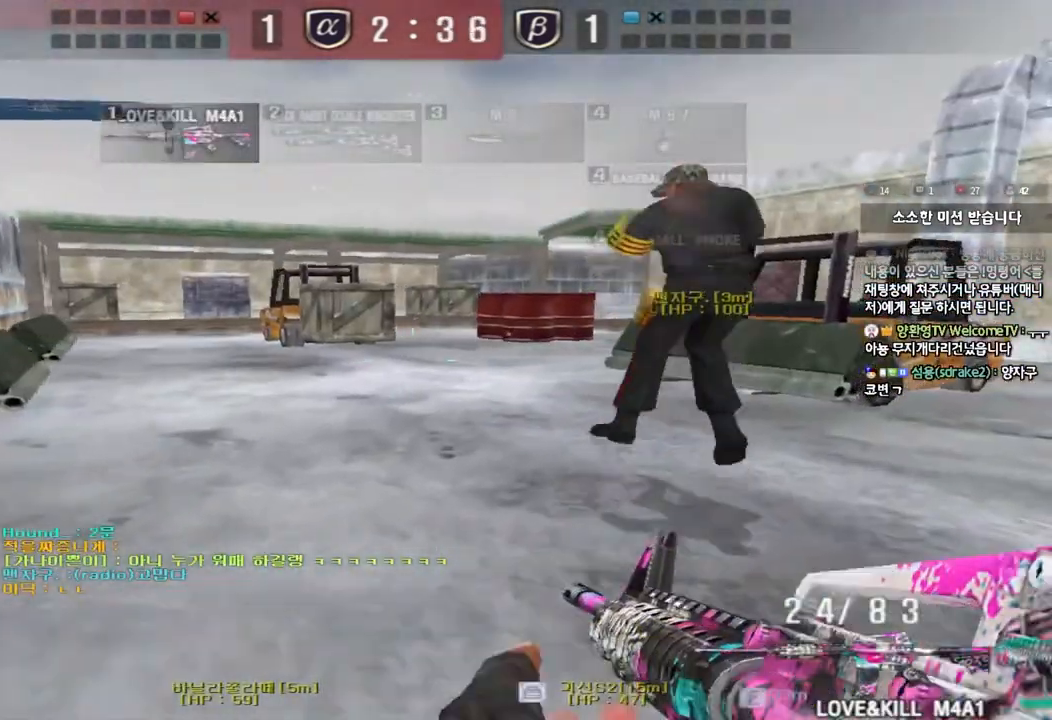
Gameplay with keyboard; each line is a JSON object with the keys held at the frame after it. "events" lists presses ("down") and releases ("up") of "a", "ctrl", "d", "e", "f", "q", "r", "s", "shift", "space", "tab" and "w" between this image and that frame as [ms after this image, input, new state], when the widget could be followed in between. No other keys are recorded. Mouse input is not recorded.
{"keys": ["d", "w"], "events": []}
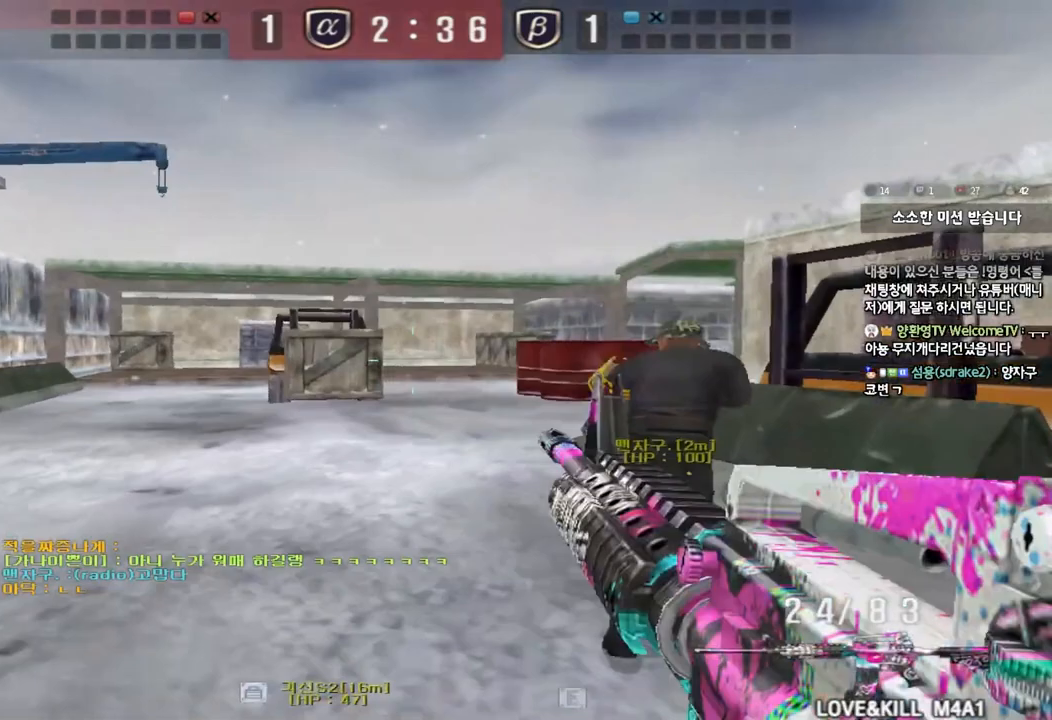
{"keys": ["d", "w"], "events": [[67, "d", "up"], [67, "w", "up"], [400, "d", "down"], [400, "w", "down"]]}
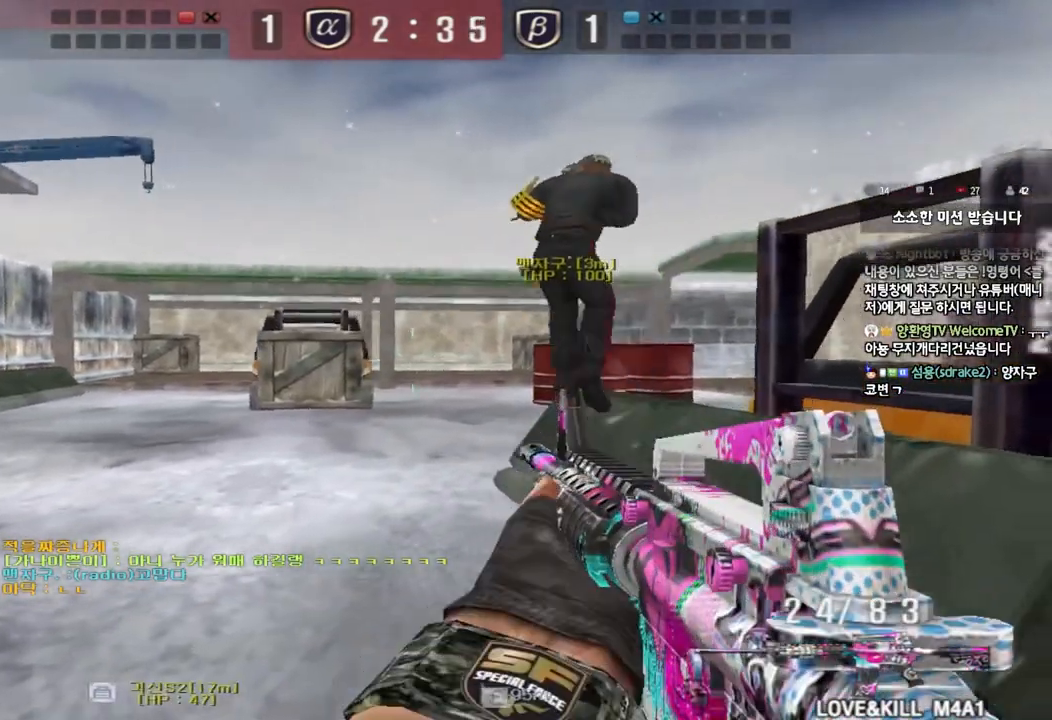
{"keys": ["a", "w"], "events": [[150, "d", "up"], [167, "w", "up"], [267, "a", "down"], [267, "w", "down"]]}
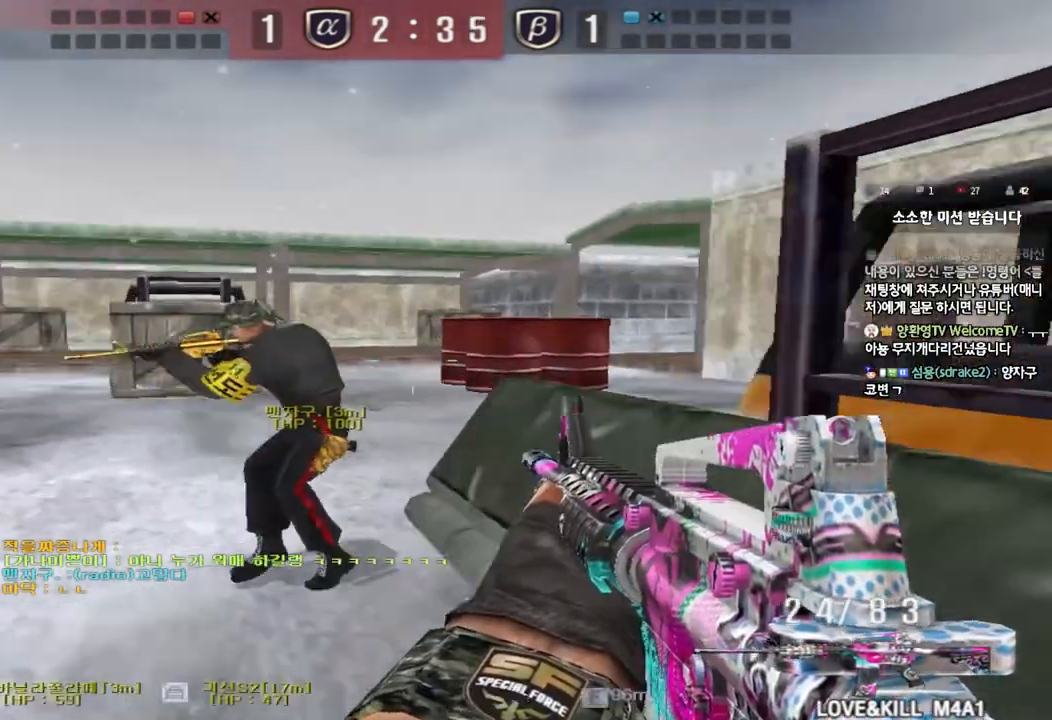
{"keys": ["d", "s"], "events": [[100, "w", "up"], [117, "shift", "down"], [133, "a", "up"], [150, "space", "down"], [233, "s", "down"], [250, "a", "down"], [250, "space", "up"], [267, "shift", "up"], [400, "a", "up"], [400, "d", "down"]]}
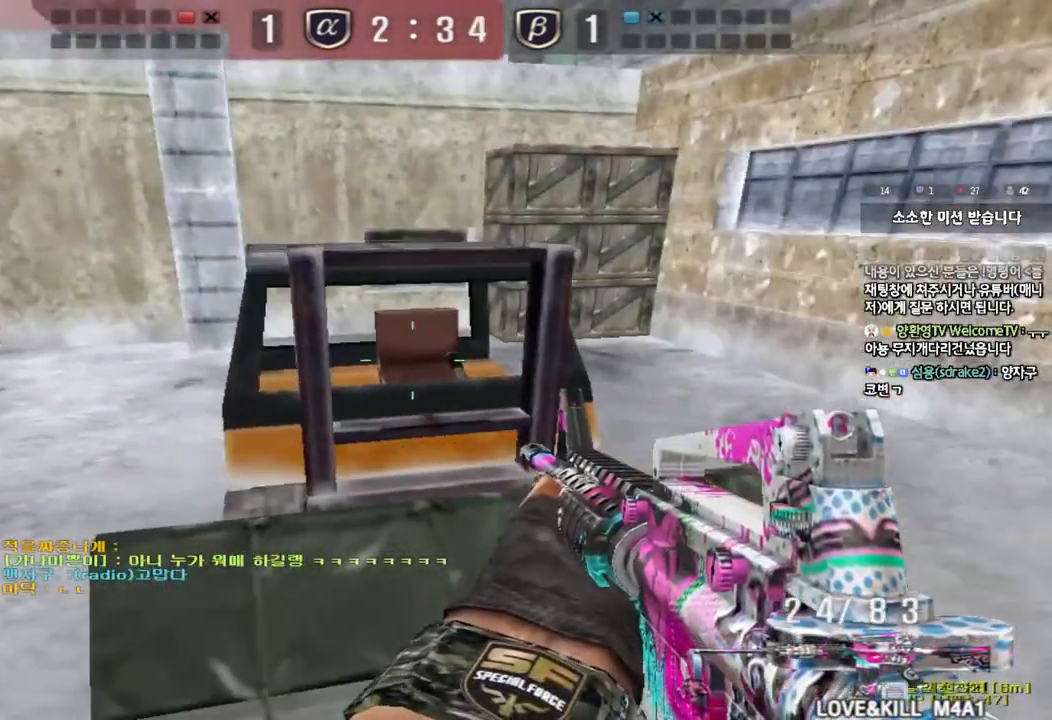
{"keys": ["a", "w"], "events": [[83, "a", "down"], [83, "d", "up"], [183, "s", "up"], [250, "w", "down"]]}
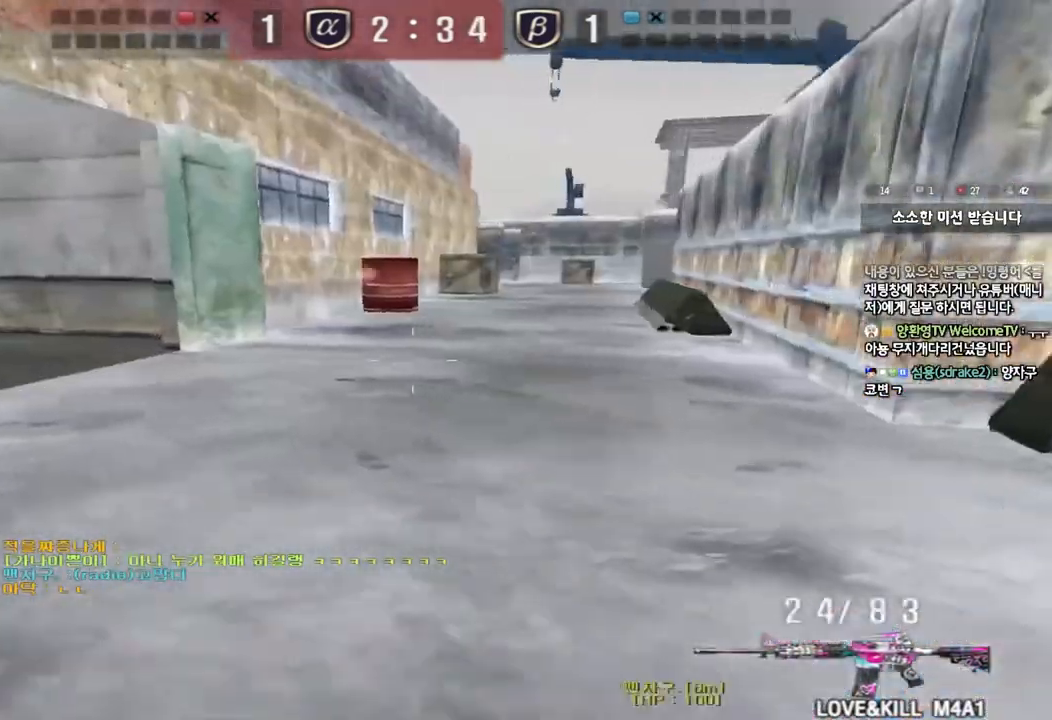
{"keys": ["d", "w"], "events": [[317, "a", "up"], [350, "d", "down"]]}
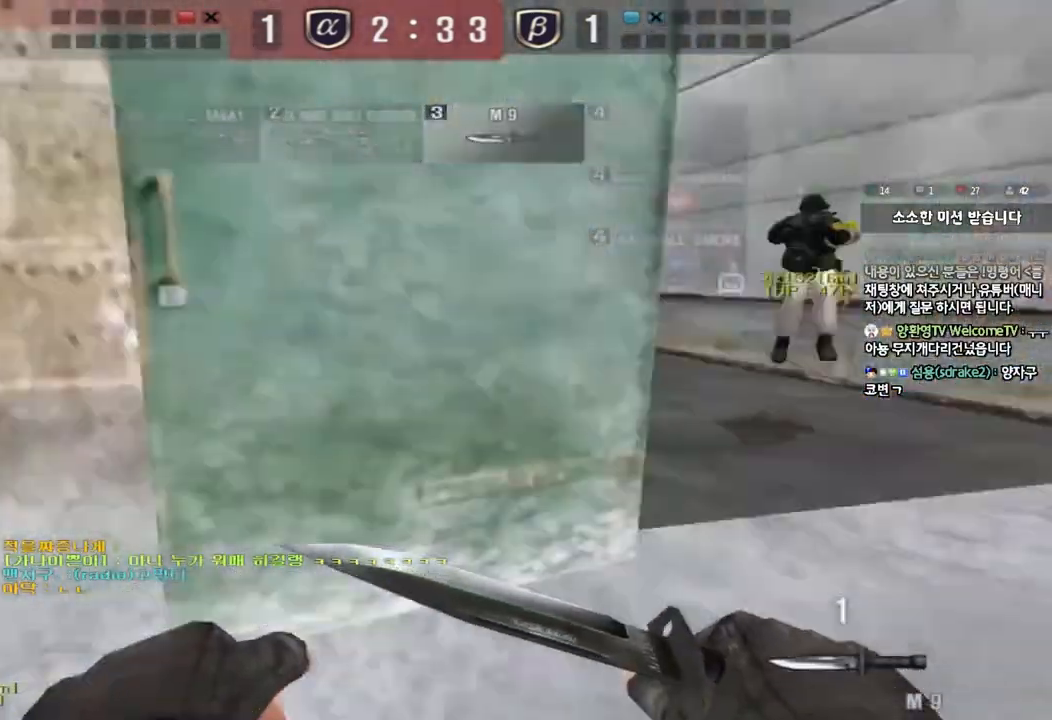
{"keys": ["a", "w"], "events": [[450, "d", "up"], [467, "a", "down"]]}
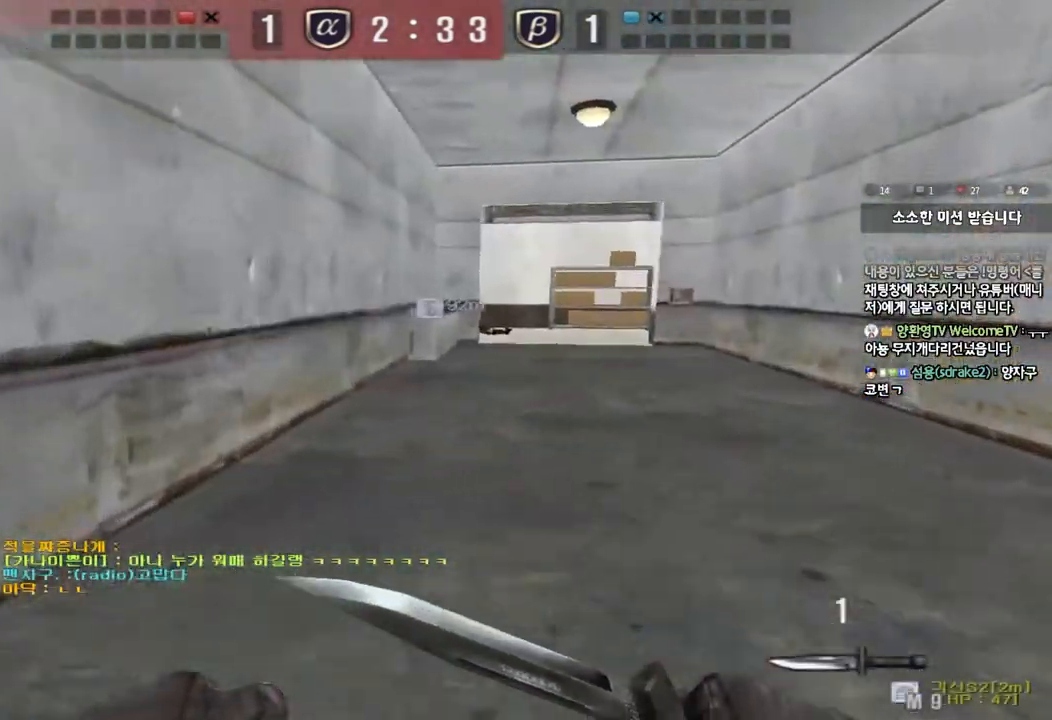
{"keys": ["a", "w"], "events": []}
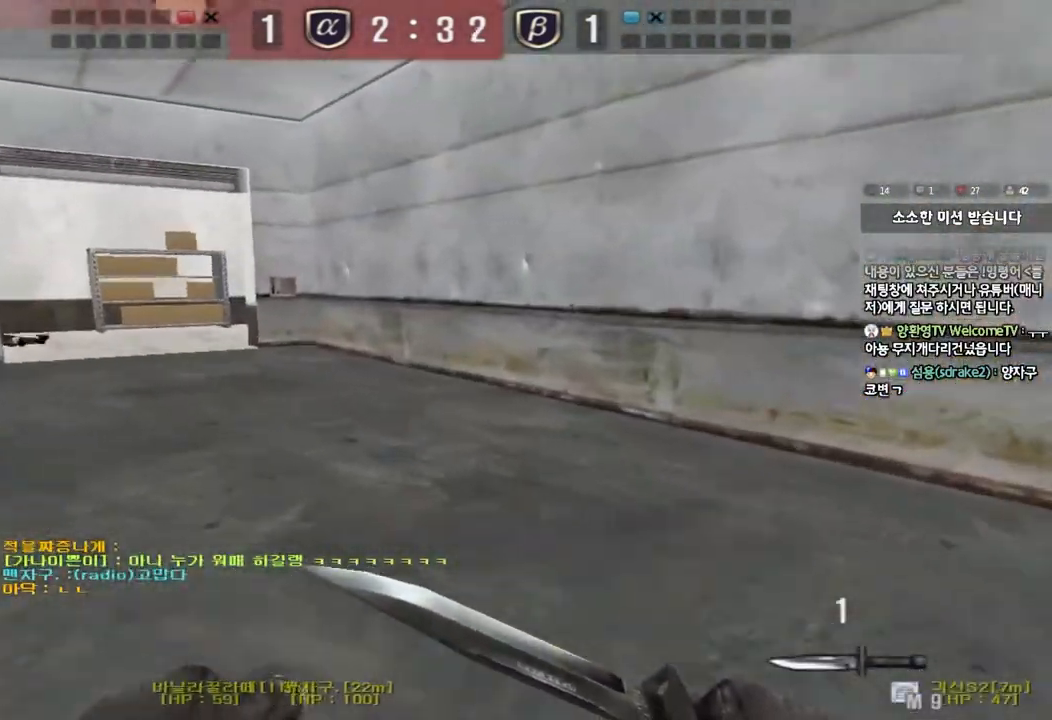
{"keys": ["a", "w"], "events": [[350, "ctrl", "down"], [367, "a", "up"], [367, "w", "up"], [483, "a", "down"], [483, "ctrl", "up"], [483, "w", "down"]]}
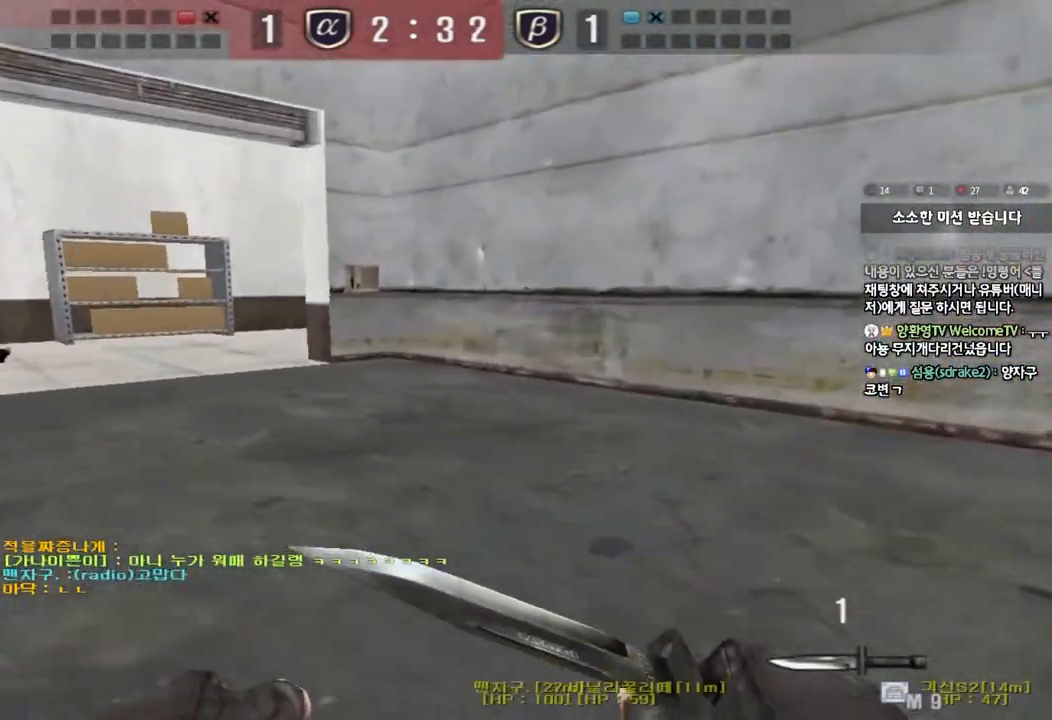
{"keys": ["d", "w"], "events": [[250, "w", "up"], [267, "ctrl", "down"], [283, "a", "up"], [333, "d", "down"], [350, "ctrl", "up"], [350, "w", "down"]]}
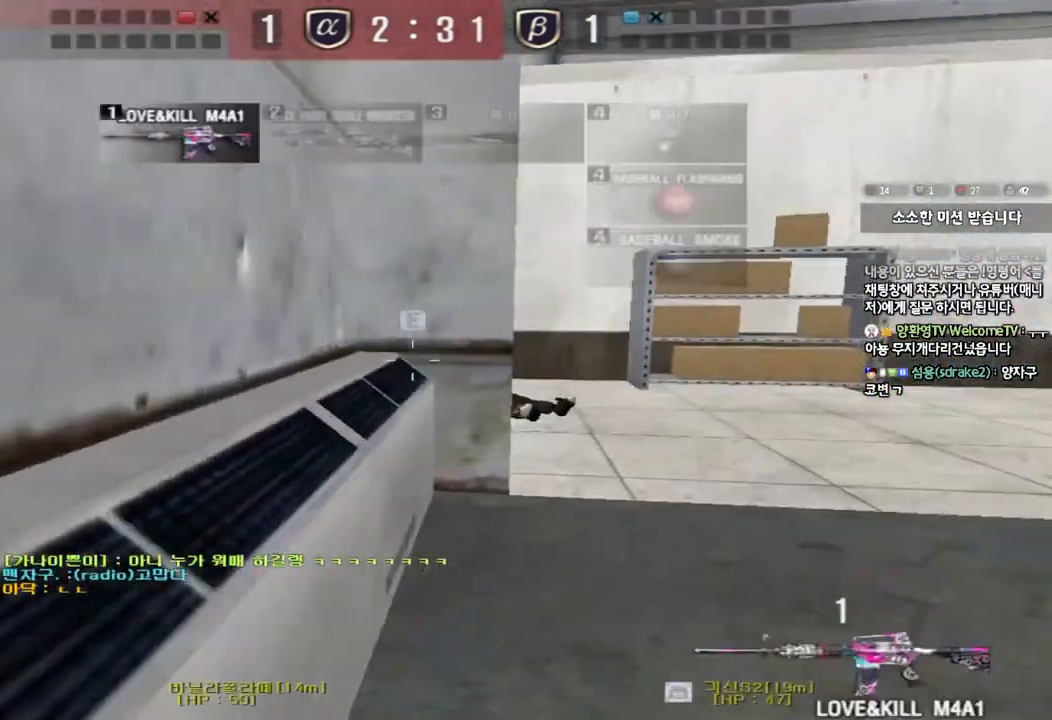
{"keys": ["ctrl"], "events": [[33, "ctrl", "down"], [33, "d", "up"], [50, "w", "up"], [133, "ctrl", "up"], [150, "a", "down"], [150, "w", "down"], [467, "ctrl", "down"], [467, "w", "up"], [483, "a", "up"]]}
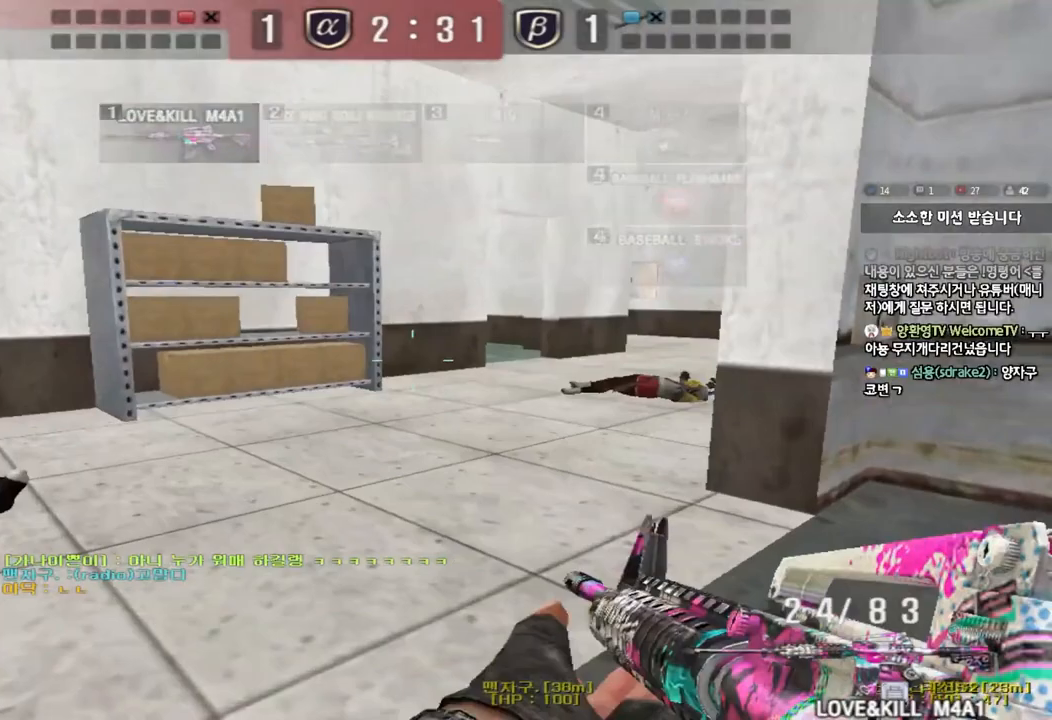
{"keys": ["a", "w"], "events": [[50, "ctrl", "up"], [50, "d", "down"], [50, "w", "down"], [300, "ctrl", "down"], [300, "d", "up"], [317, "w", "up"], [400, "ctrl", "up"], [417, "a", "down"], [417, "w", "down"]]}
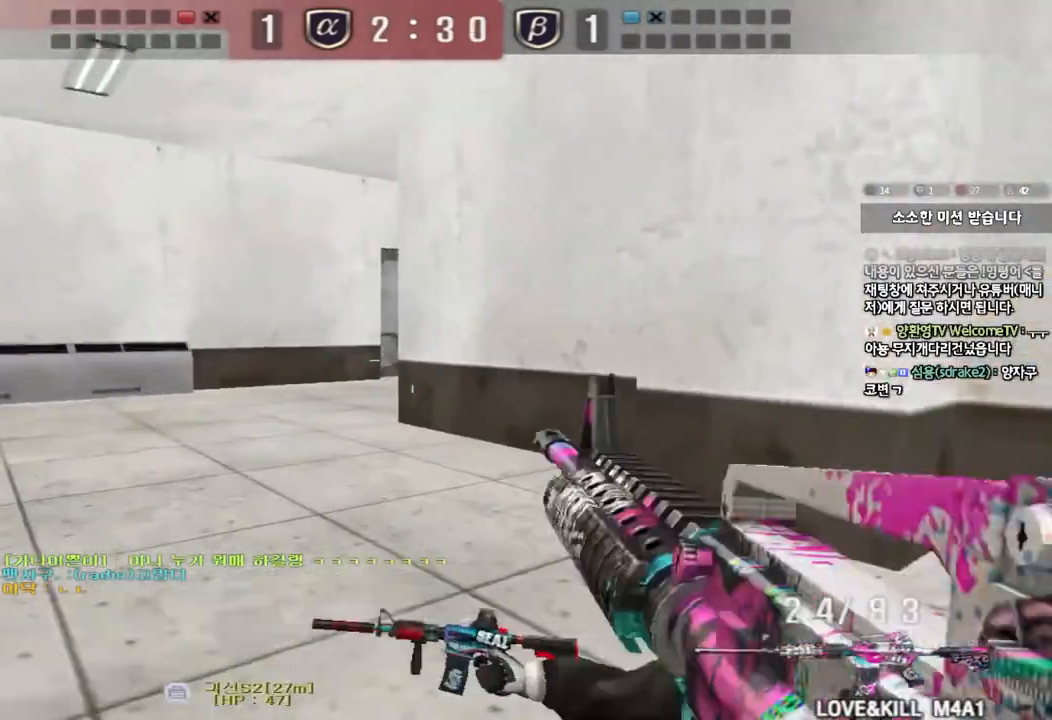
{"keys": ["a", "w"], "events": [[150, "ctrl", "down"], [150, "w", "up"], [183, "a", "up"], [267, "ctrl", "up"], [283, "a", "down"], [283, "w", "down"]]}
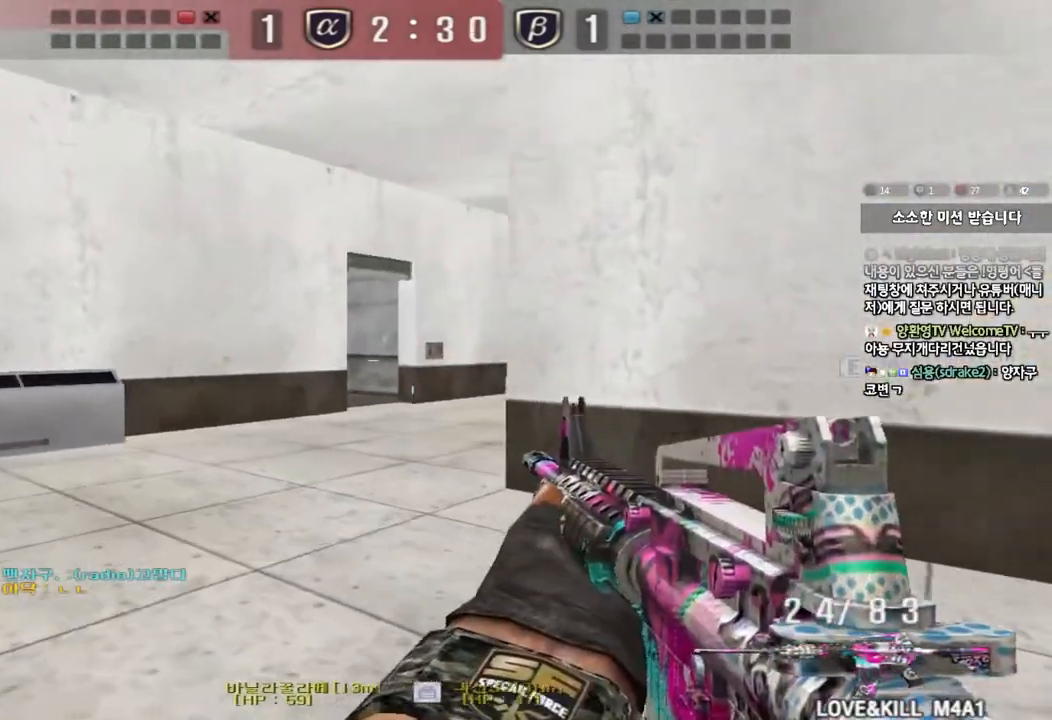
{"keys": [], "events": [[117, "shift", "down"], [117, "w", "up"], [133, "a", "up"], [200, "space", "down"], [283, "space", "up"], [433, "shift", "up"]]}
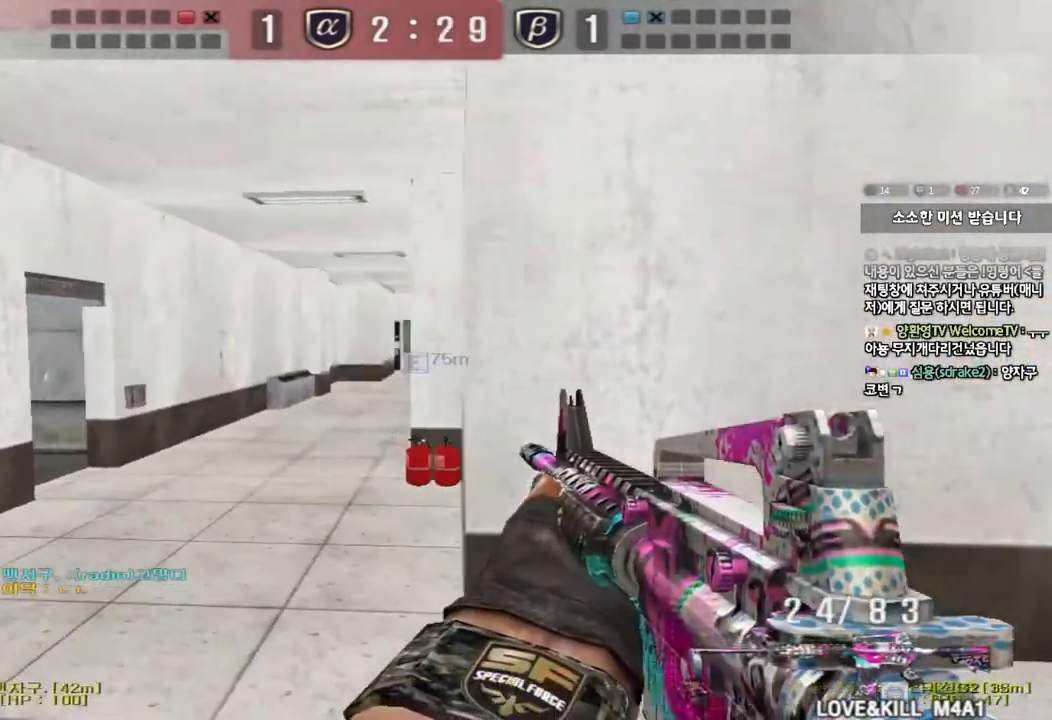
{"keys": ["ctrl"], "events": [[100, "a", "down"], [117, "shift", "down"], [133, "w", "down"], [233, "shift", "up"], [450, "ctrl", "down"], [450, "w", "up"], [483, "a", "up"]]}
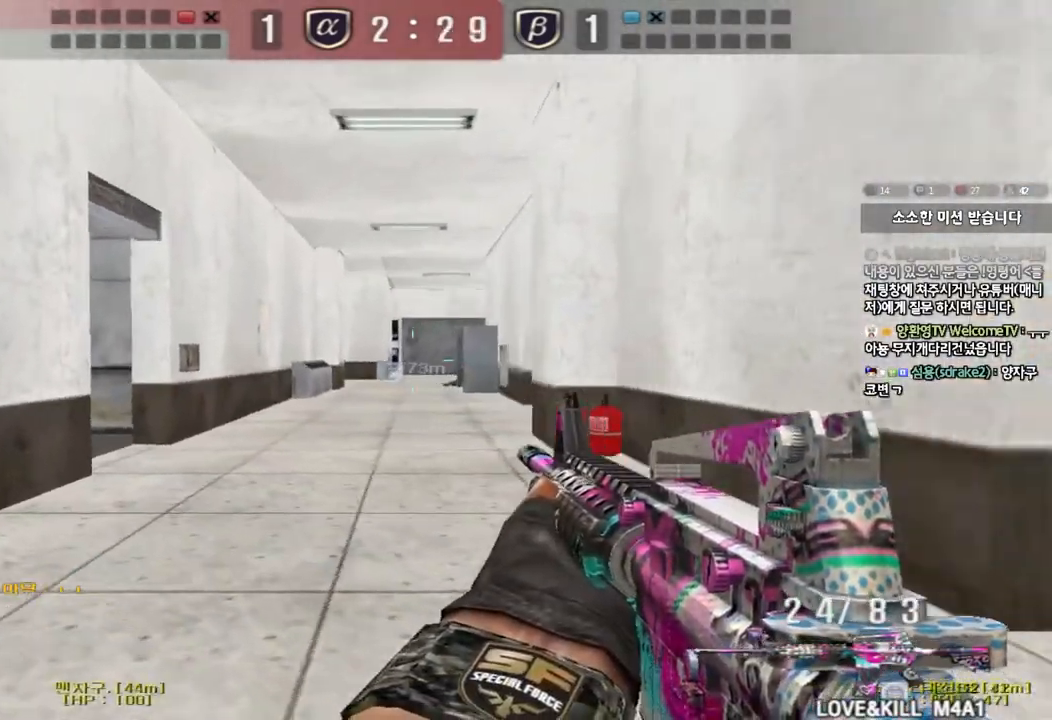
{"keys": ["a", "w"], "events": [[67, "ctrl", "up"], [67, "d", "down"], [67, "w", "down"], [233, "ctrl", "down"], [250, "d", "up"], [250, "w", "up"], [350, "a", "down"], [350, "w", "down"], [367, "ctrl", "up"]]}
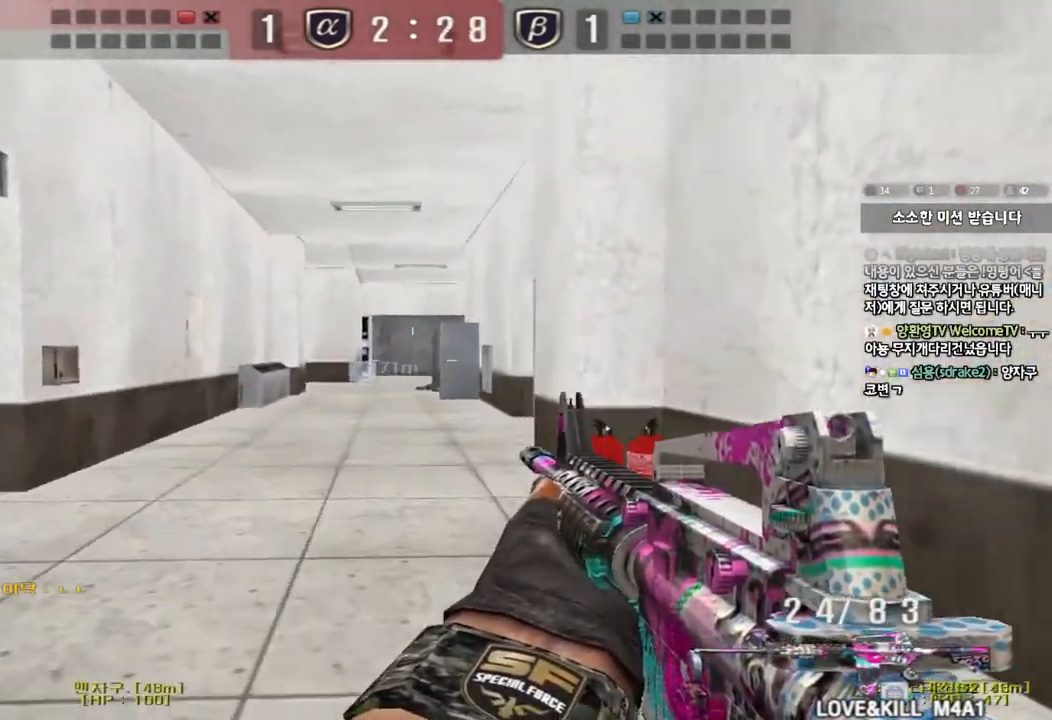
{"keys": ["d", "w"], "events": [[283, "ctrl", "down"], [283, "w", "up"], [300, "a", "up"], [367, "ctrl", "up"], [367, "d", "down"], [383, "w", "down"]]}
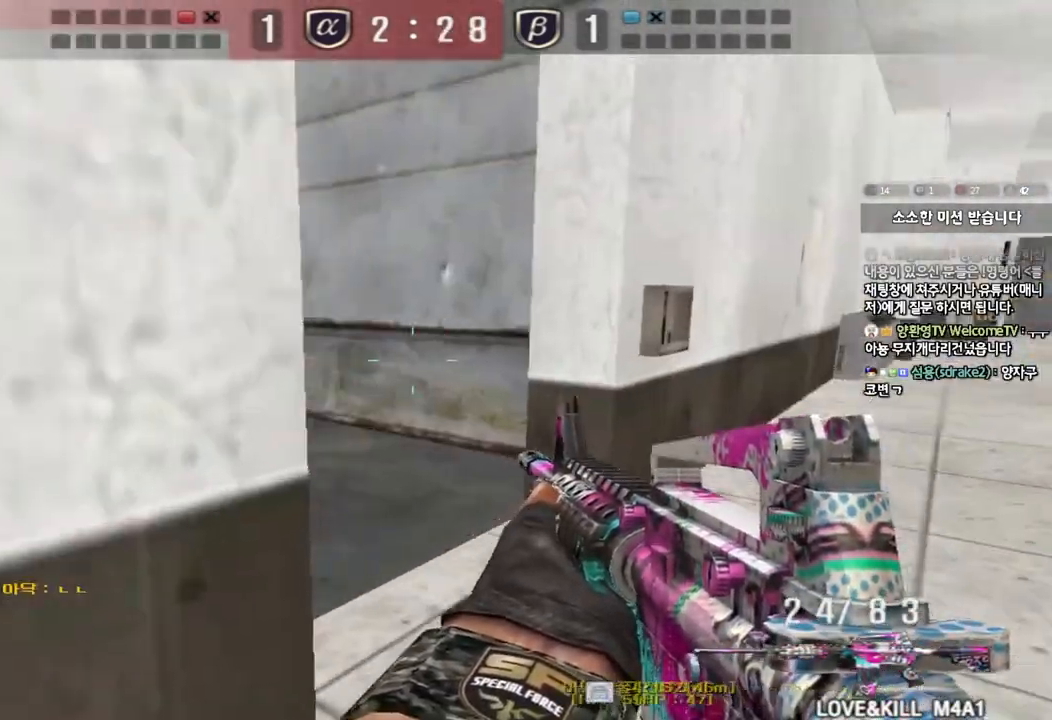
{"keys": ["shift"], "events": [[83, "shift", "down"], [100, "d", "up"], [100, "w", "up"], [117, "space", "down"], [250, "space", "up"]]}
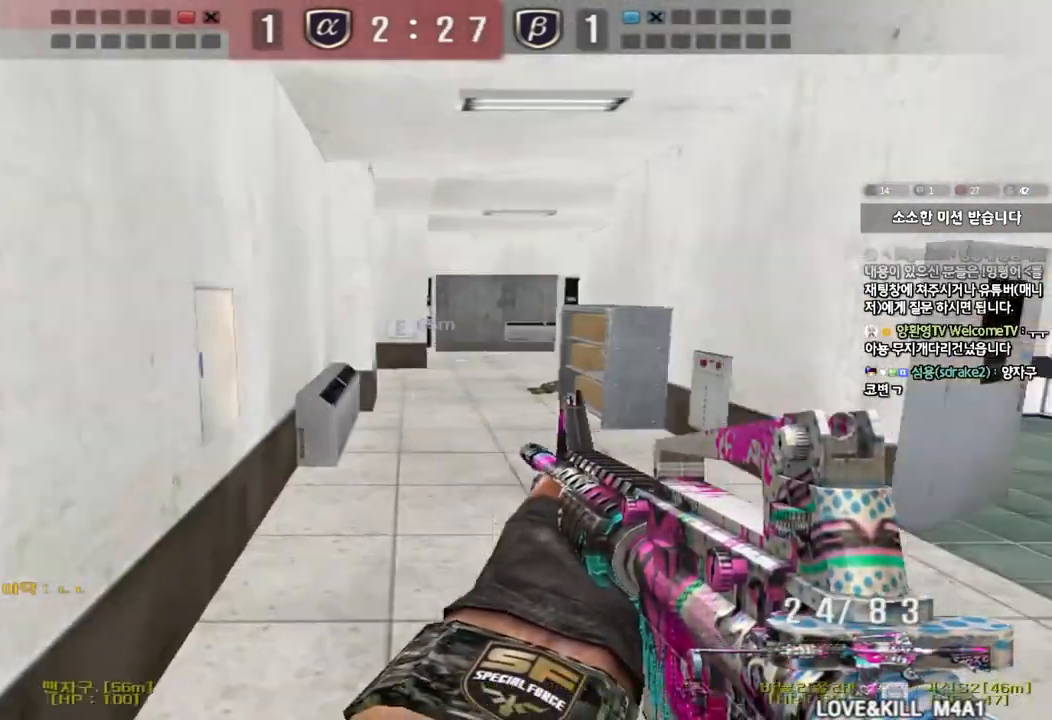
{"keys": ["w"], "events": [[67, "shift", "up"], [133, "d", "down"], [133, "w", "down"], [367, "ctrl", "down"], [383, "d", "up"], [400, "w", "up"], [467, "ctrl", "up"], [483, "w", "down"]]}
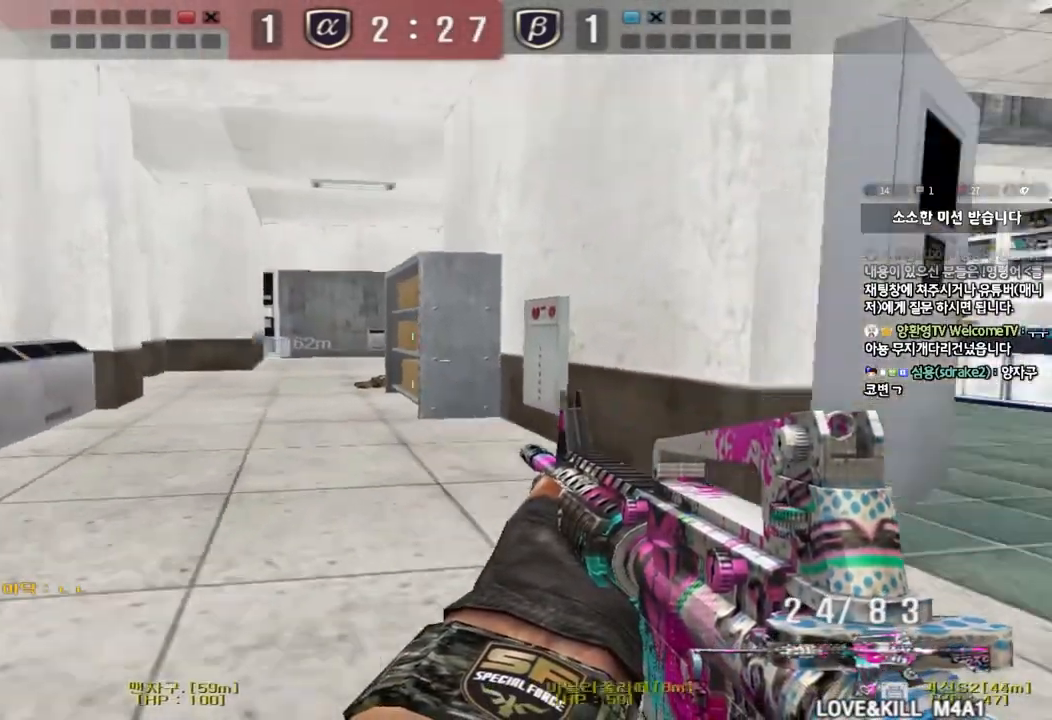
{"keys": ["a", "r", "w"], "events": [[50, "a", "down"], [267, "ctrl", "down"], [267, "w", "up"], [283, "a", "up"], [383, "a", "down"], [383, "w", "down"], [400, "ctrl", "up"], [417, "r", "down"]]}
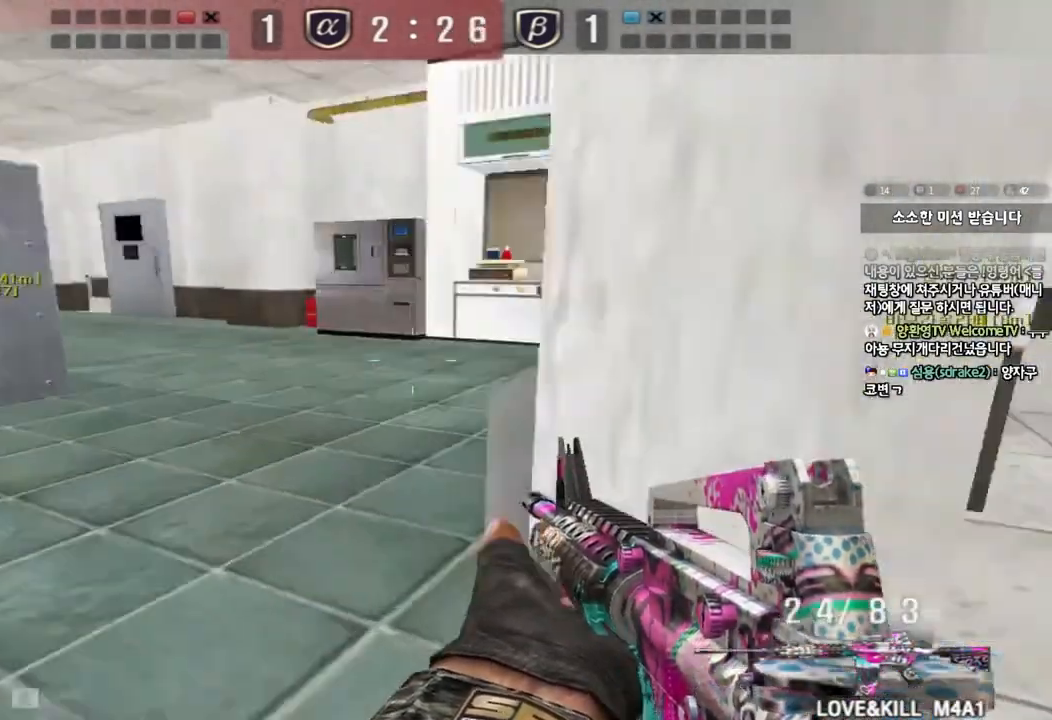
{"keys": ["ctrl"], "events": [[17, "r", "up"], [83, "ctrl", "down"], [83, "w", "up"], [117, "a", "up"], [167, "d", "down"], [167, "w", "down"], [200, "ctrl", "up"], [450, "d", "up"], [467, "ctrl", "down"], [467, "w", "up"]]}
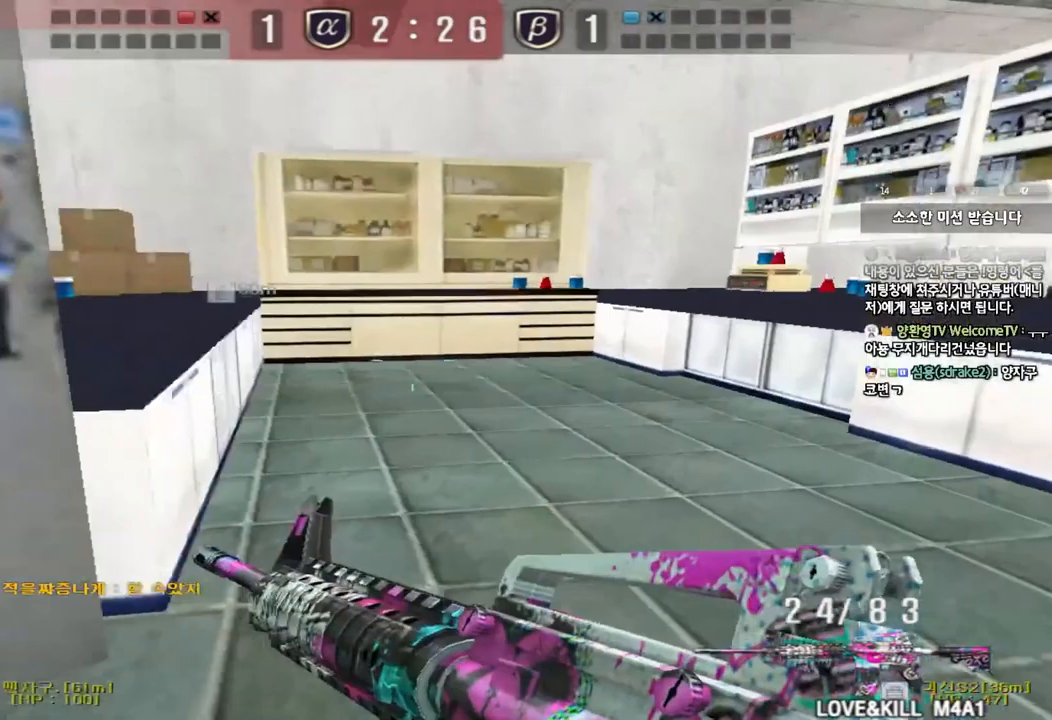
{"keys": ["a", "w"], "events": [[67, "a", "down"], [67, "w", "down"], [83, "ctrl", "up"], [350, "ctrl", "down"], [367, "w", "up"], [383, "a", "up"], [450, "ctrl", "up"], [467, "w", "down"], [483, "a", "down"]]}
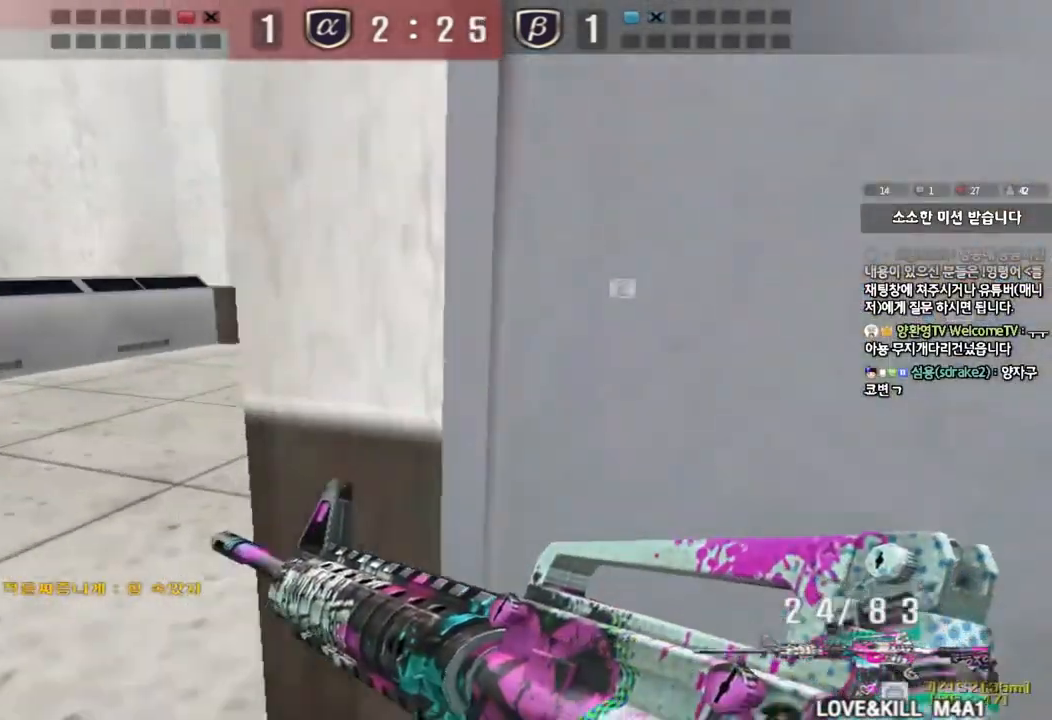
{"keys": [], "events": [[167, "ctrl", "down"], [167, "w", "up"], [183, "a", "up"], [267, "w", "down"], [283, "ctrl", "up"], [283, "d", "down"], [483, "d", "up"], [483, "w", "up"]]}
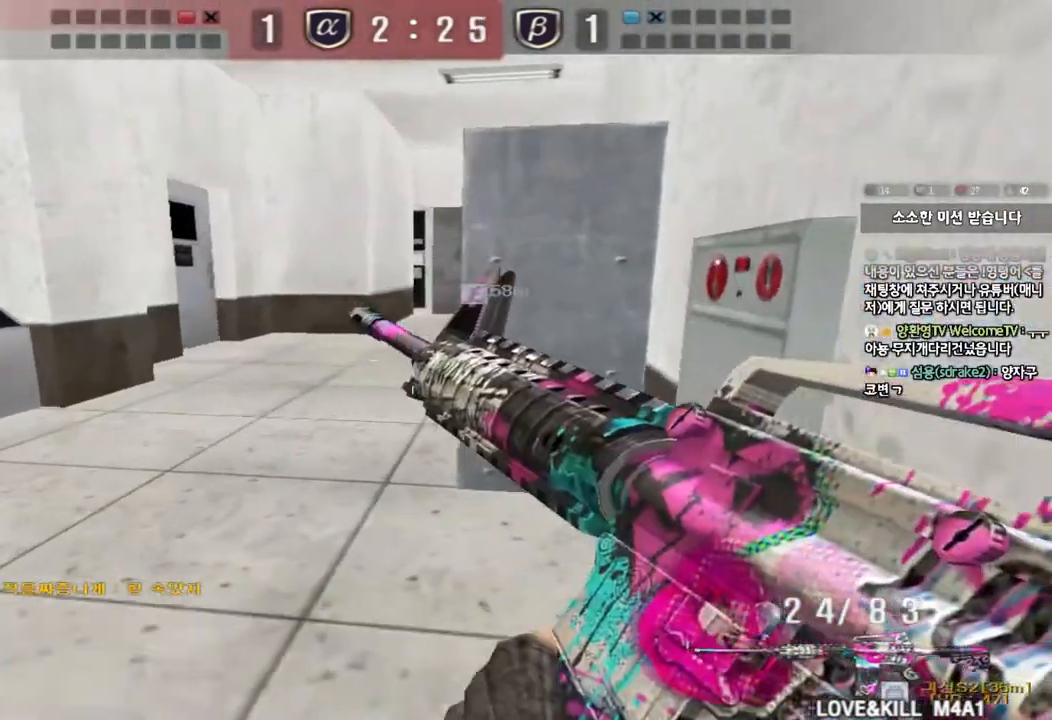
{"keys": ["shift", "w"], "events": [[17, "ctrl", "down"], [50, "ctrl", "up"], [150, "w", "down"], [283, "shift", "down"]]}
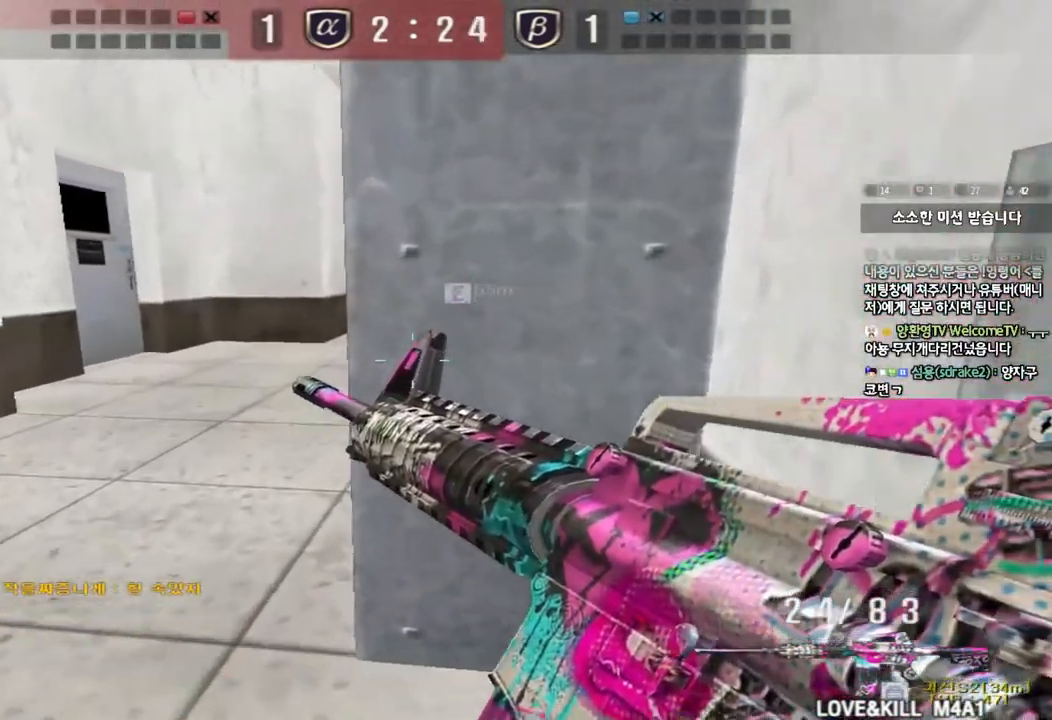
{"keys": [], "events": [[17, "d", "down"], [67, "tab", "down"], [133, "shift", "up"], [150, "d", "up"], [167, "tab", "up"], [167, "w", "up"]]}
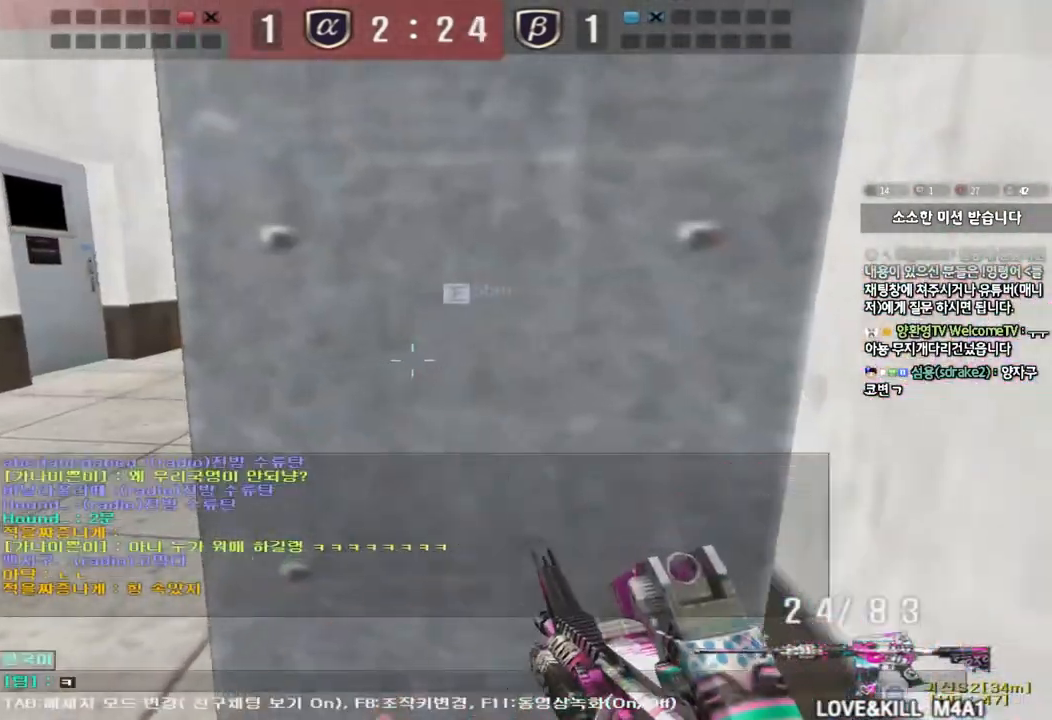
{"keys": [], "events": []}
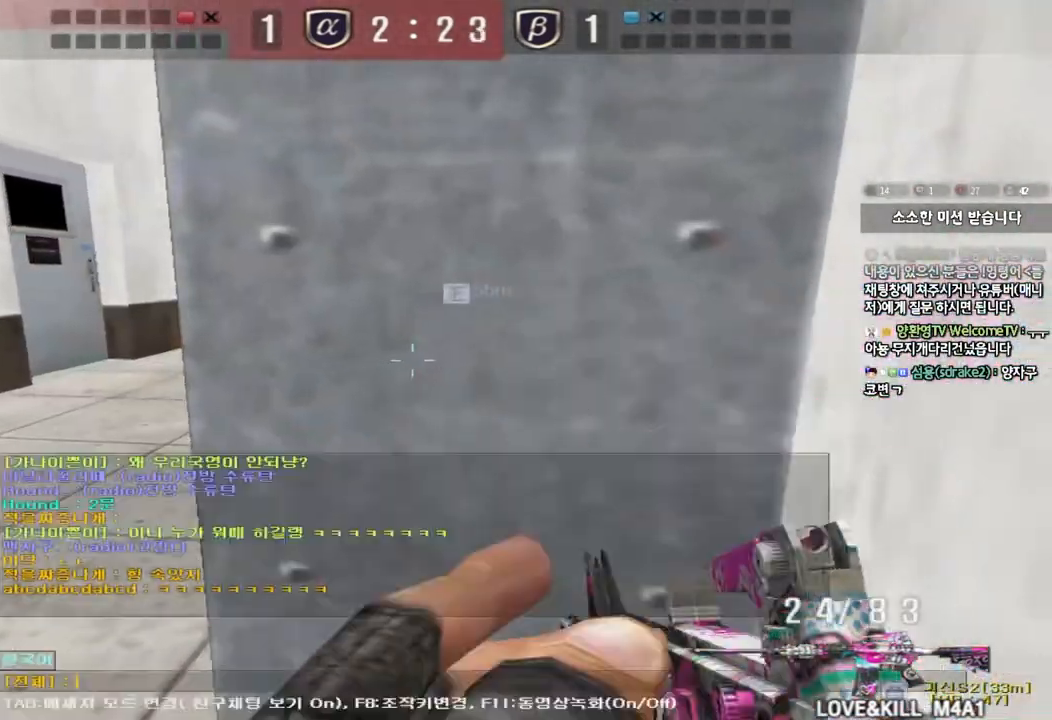
{"keys": [], "events": []}
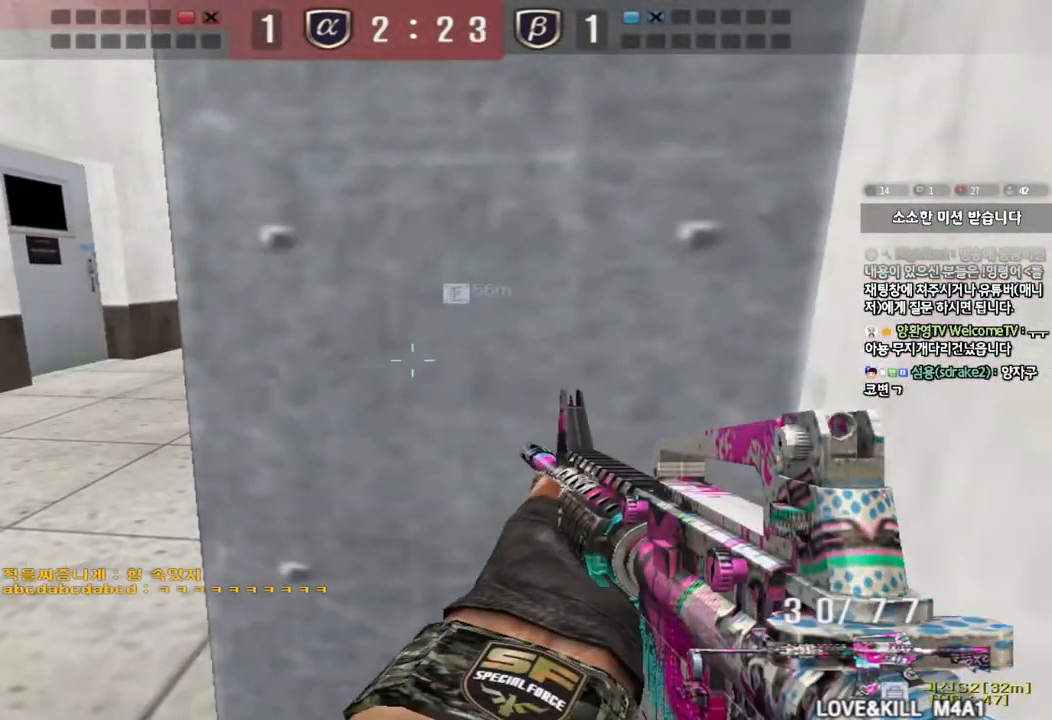
{"keys": ["a", "w"], "events": [[67, "w", "down"], [150, "a", "down"], [367, "shift", "down"], [367, "w", "up"], [383, "a", "up"], [400, "space", "down"], [467, "shift", "up"], [467, "w", "down"], [483, "a", "down"], [500, "space", "up"]]}
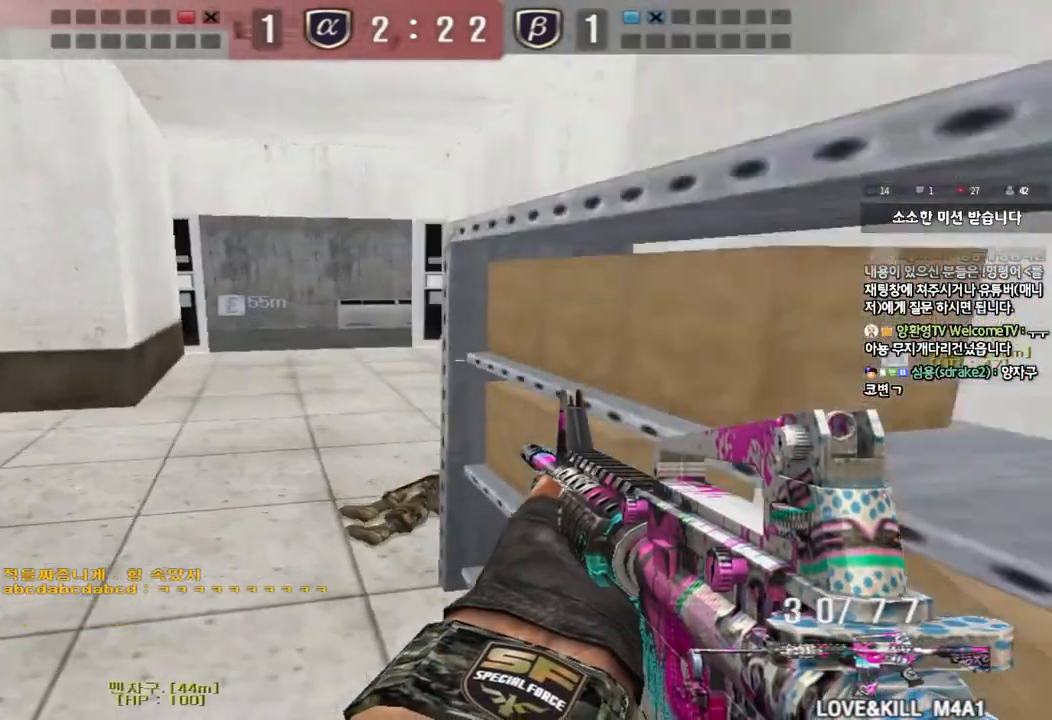
{"keys": ["w"], "events": [[83, "shift", "down"], [200, "w", "up"], [217, "a", "up"], [233, "shift", "up"], [383, "a", "down"], [417, "w", "down"], [500, "a", "up"]]}
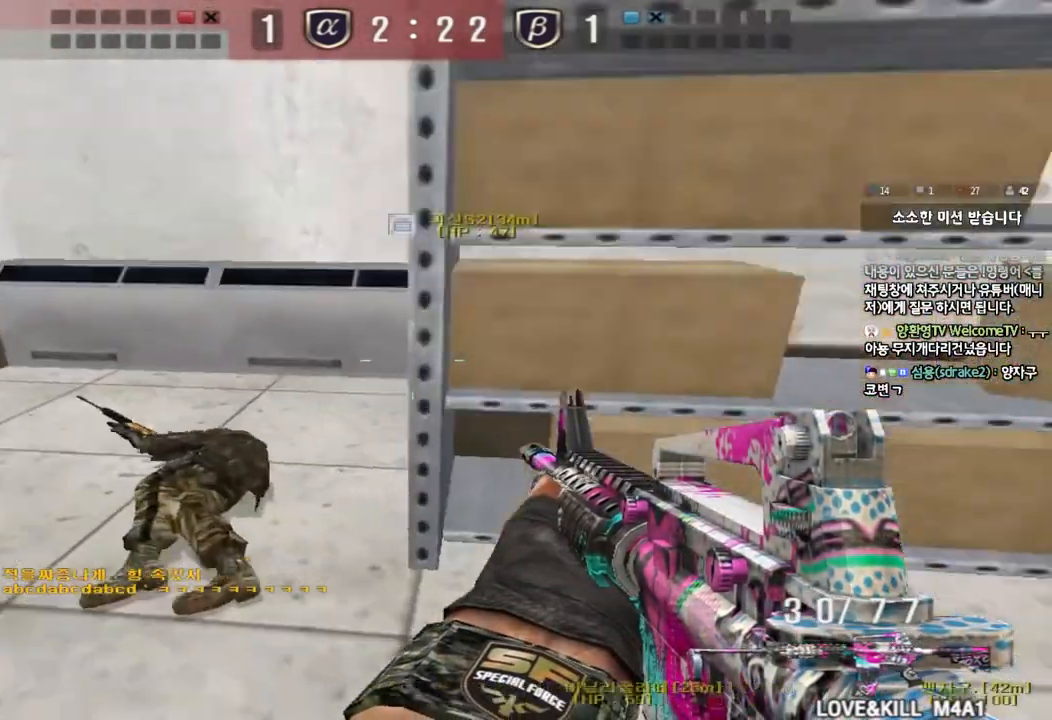
{"keys": ["ctrl", "d", "w"], "events": [[50, "d", "down"], [217, "ctrl", "down"], [233, "d", "up"], [250, "w", "up"], [267, "space", "down"], [350, "d", "down"], [350, "space", "up"], [350, "w", "down"], [367, "ctrl", "up"], [467, "ctrl", "down"]]}